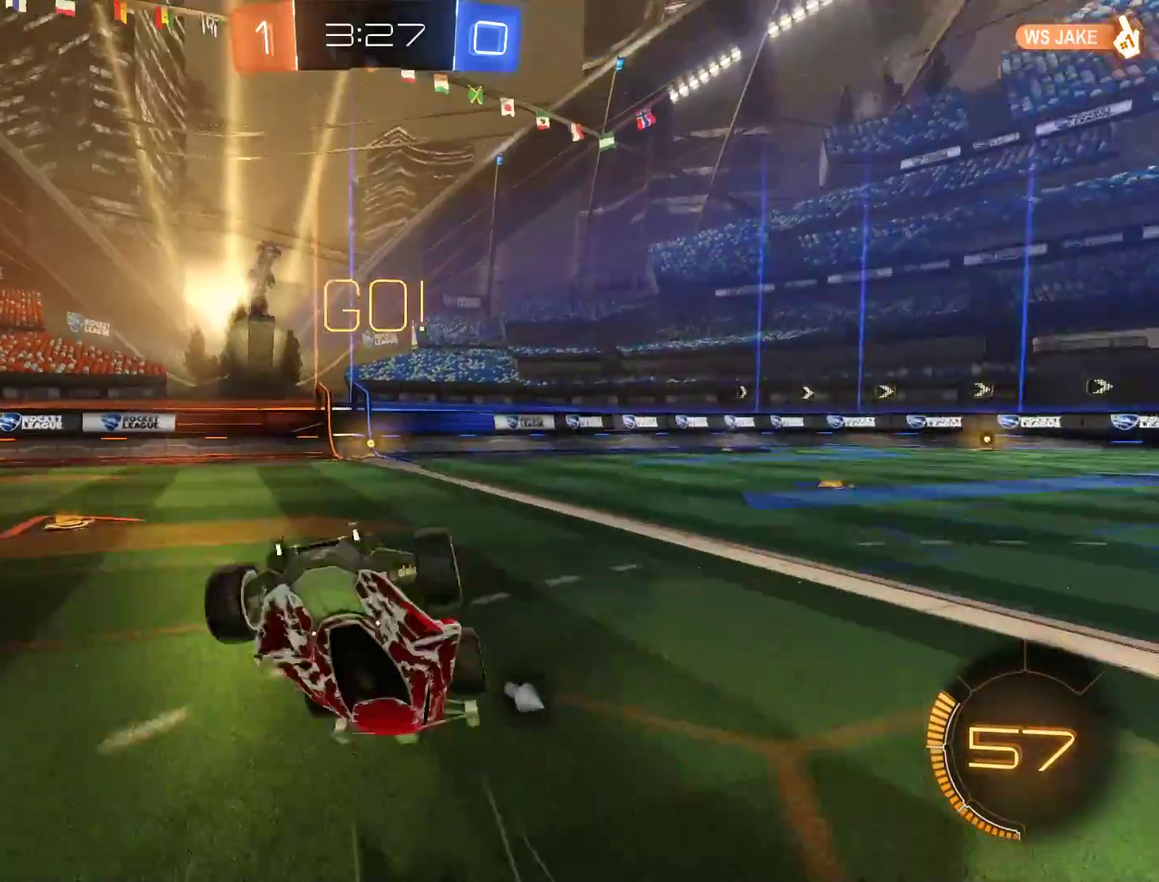
Gameplay with a controller (Xbox layout); each line is a JSON object with the inputs held at the frame after it. "events" lists button and stick changes between this image and that frame as [ms after this image, input, new state], when the widget could be followed in between.
{"buttons": ["B", "R2"], "left_stick": "right", "right_stick": "center", "events": [[267, "Y", "down"], [367, "Y", "up"], [367, "left_stick", "right"], [433, "B", "down"], [500, "R2", "down"]]}
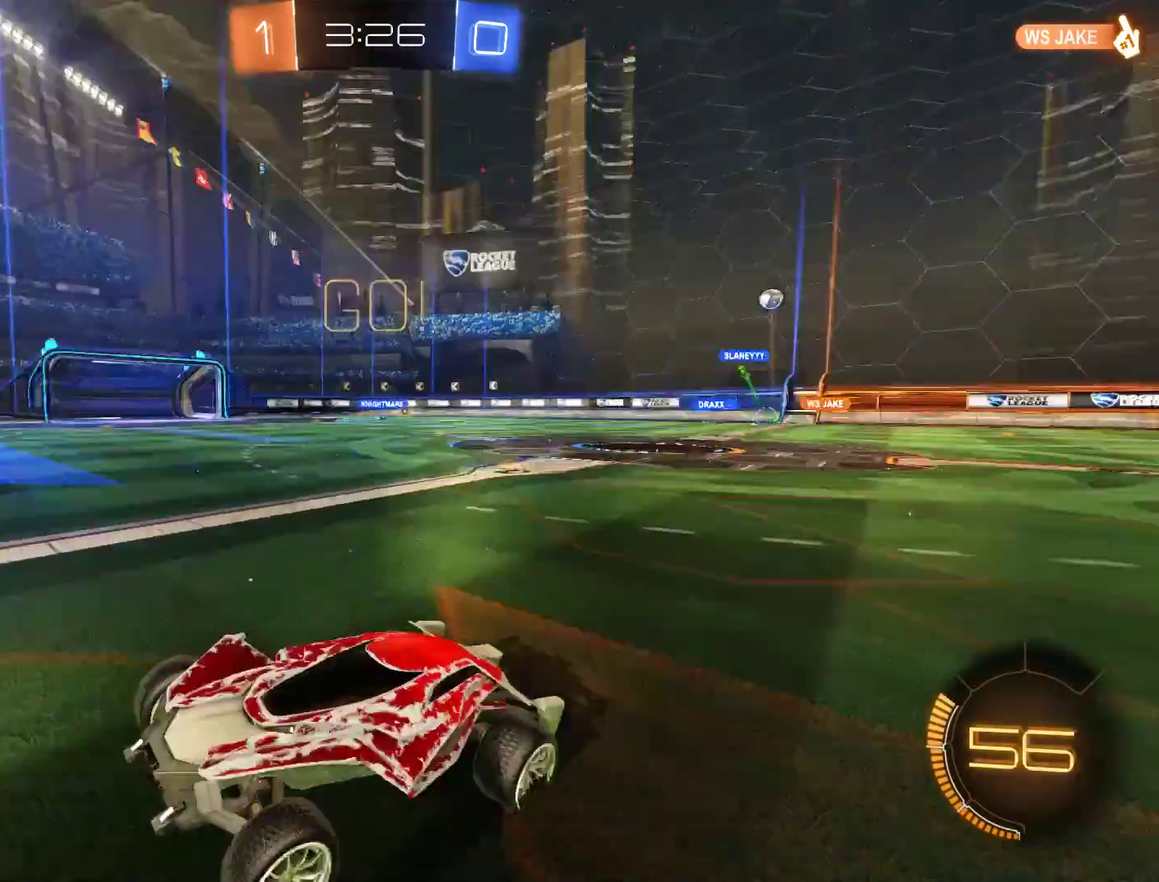
{"buttons": ["B", "X"], "left_stick": "right", "right_stick": "center", "events": [[33, "left_stick", "center"], [300, "left_stick", "left"], [367, "R2", "up"], [367, "left_stick", "center"], [433, "left_stick", "right"], [467, "X", "down"]]}
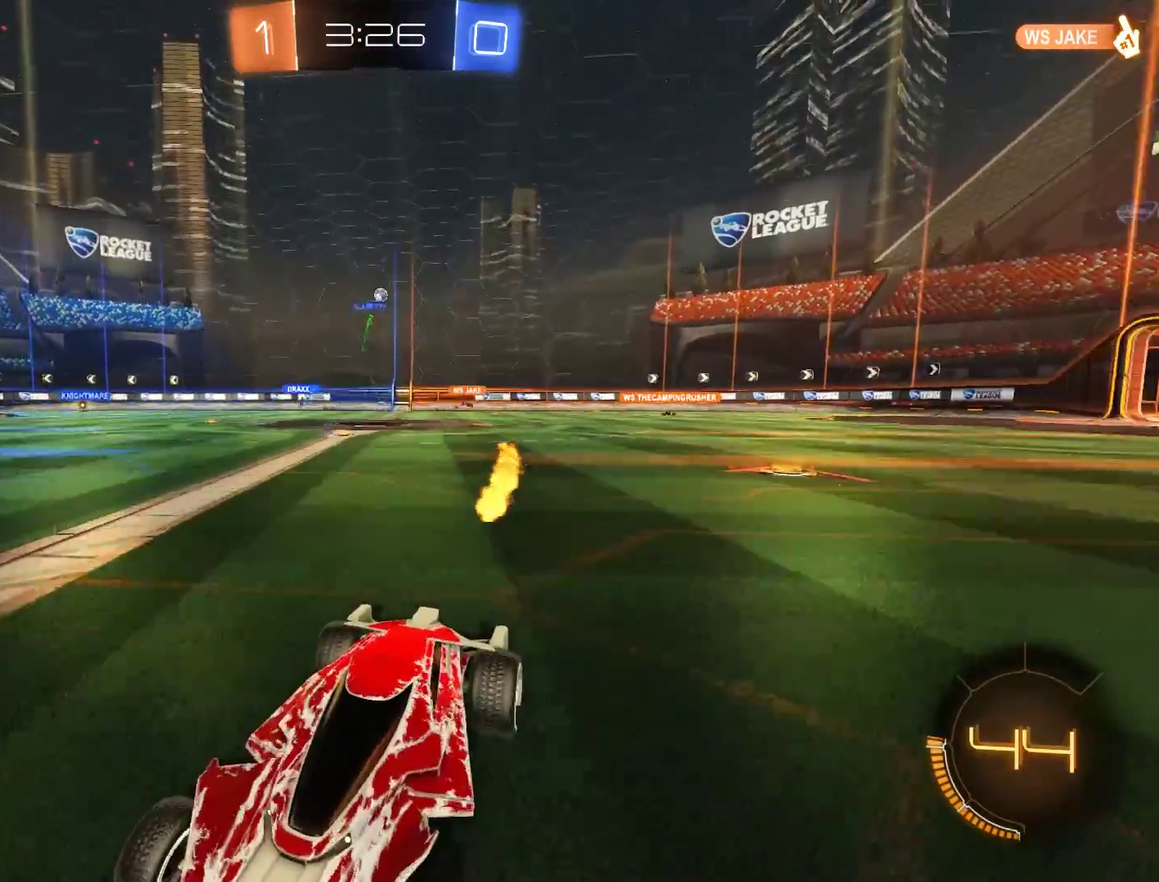
{"buttons": ["B"], "left_stick": "right", "right_stick": "center", "events": [[333, "X", "up"]]}
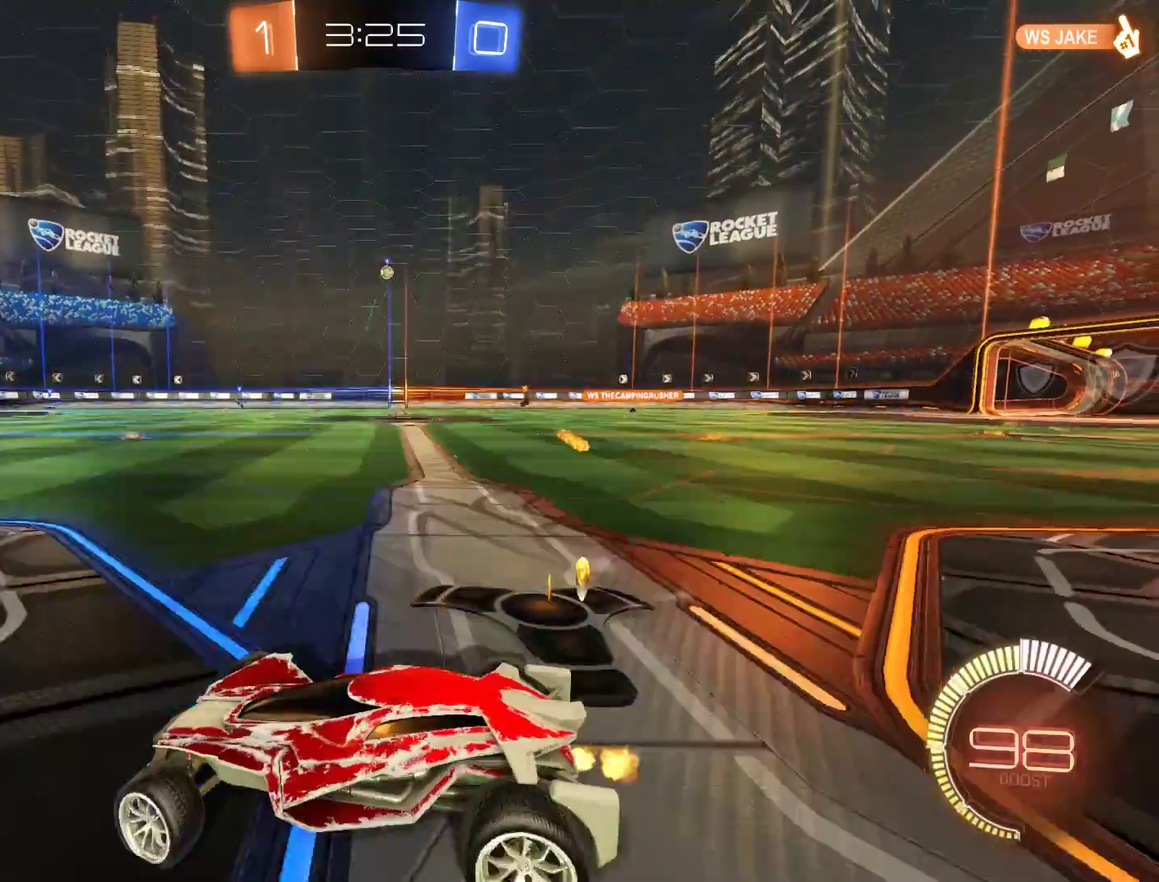
{"buttons": ["B"], "left_stick": "right", "right_stick": "center", "events": []}
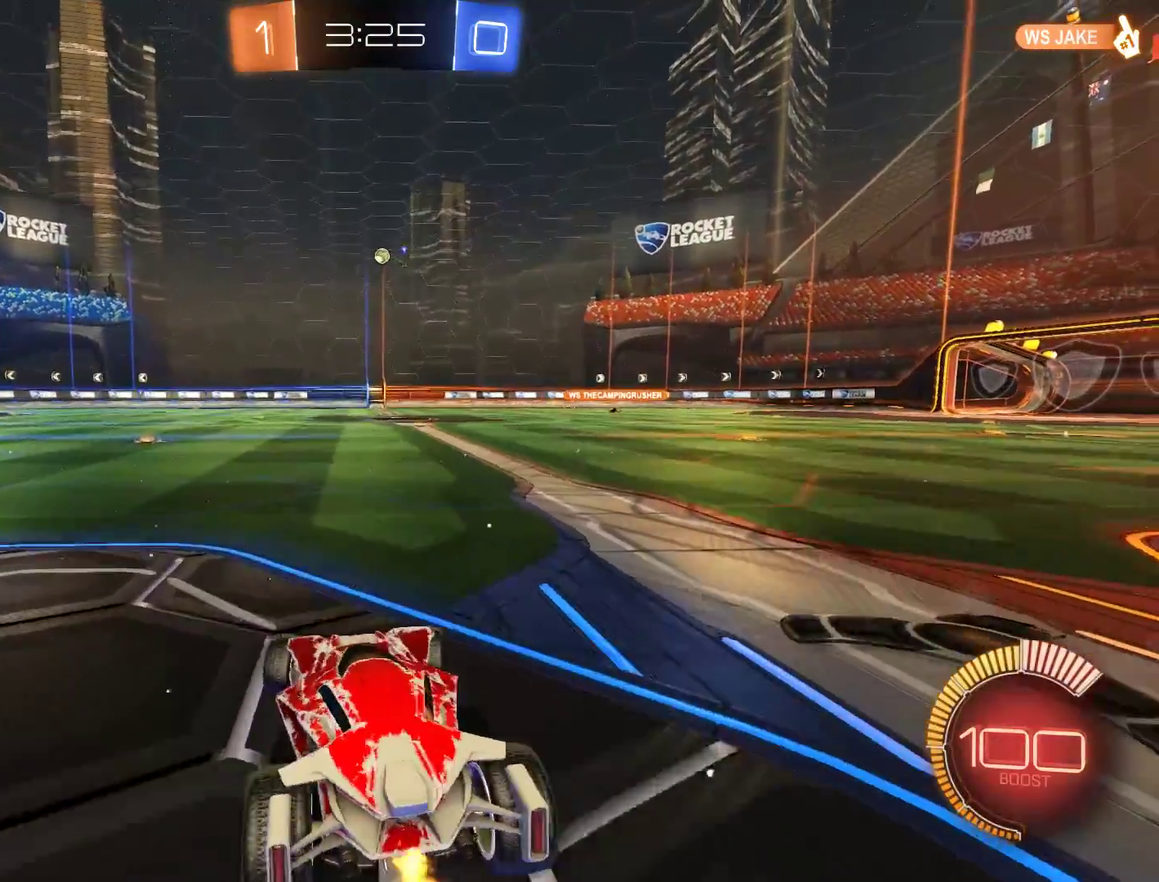
{"buttons": ["B"], "left_stick": "left", "right_stick": "center", "events": [[233, "left_stick", "left"]]}
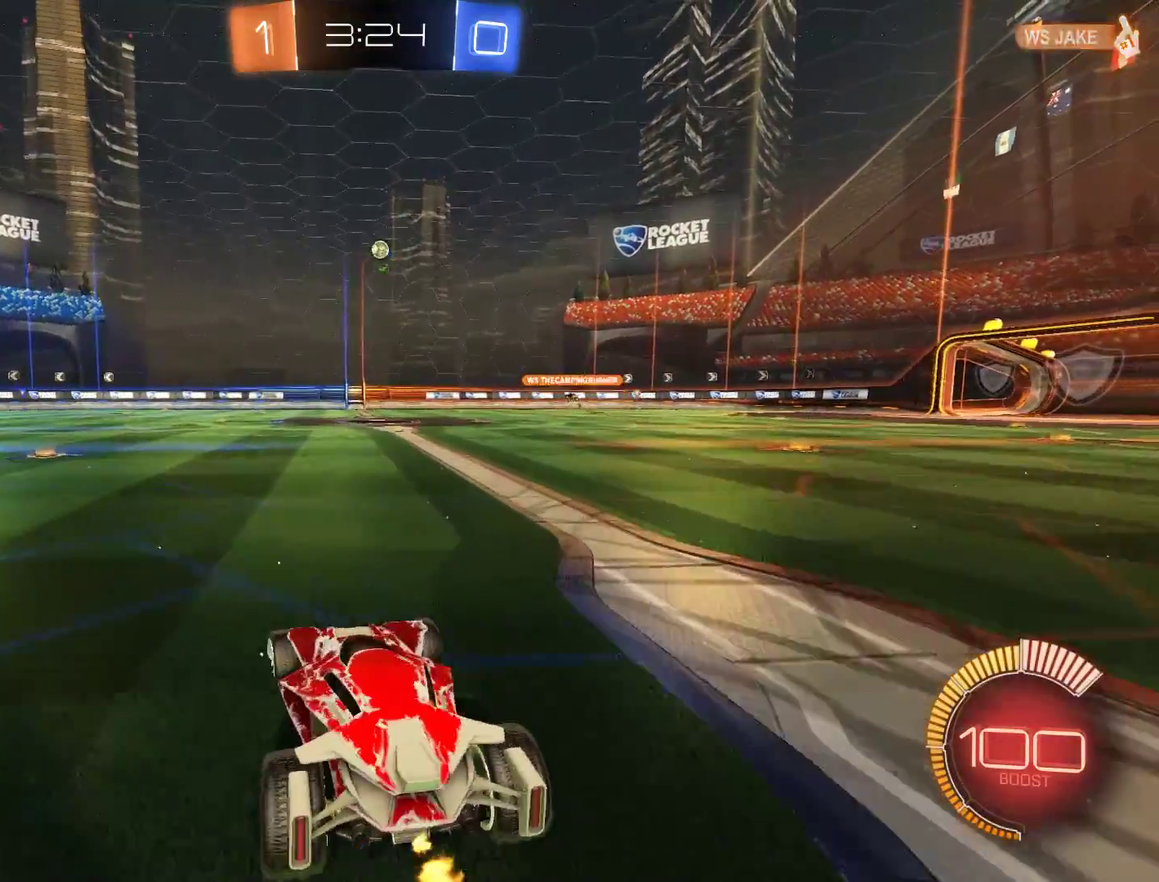
{"buttons": ["B", "R2"], "left_stick": "up-right", "right_stick": "center", "events": [[200, "R2", "down"], [267, "R2", "up"], [400, "left_stick", "right"], [433, "R2", "down"], [483, "left_stick", "up-right"]]}
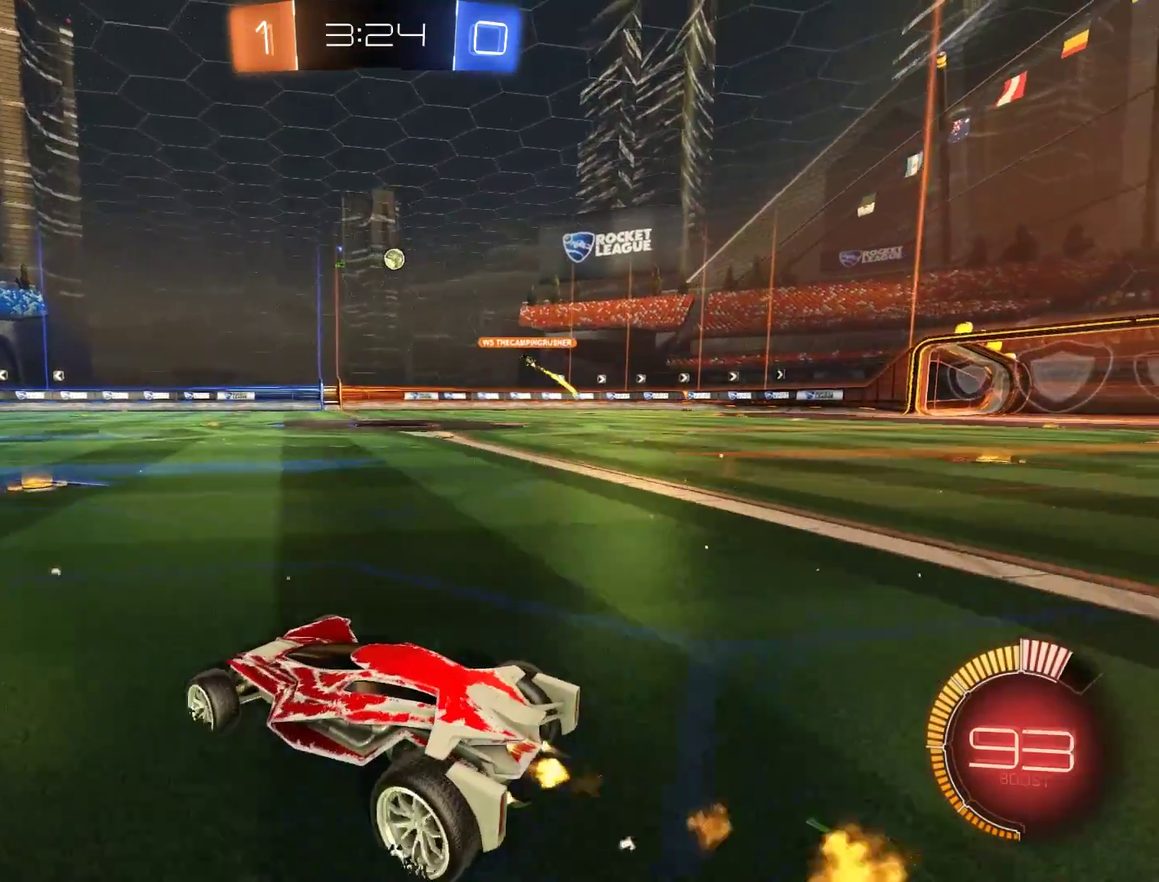
{"buttons": ["B"], "left_stick": "center", "right_stick": "center", "events": [[67, "left_stick", "center"], [100, "R2", "up"], [267, "left_stick", "left"], [500, "left_stick", "center"]]}
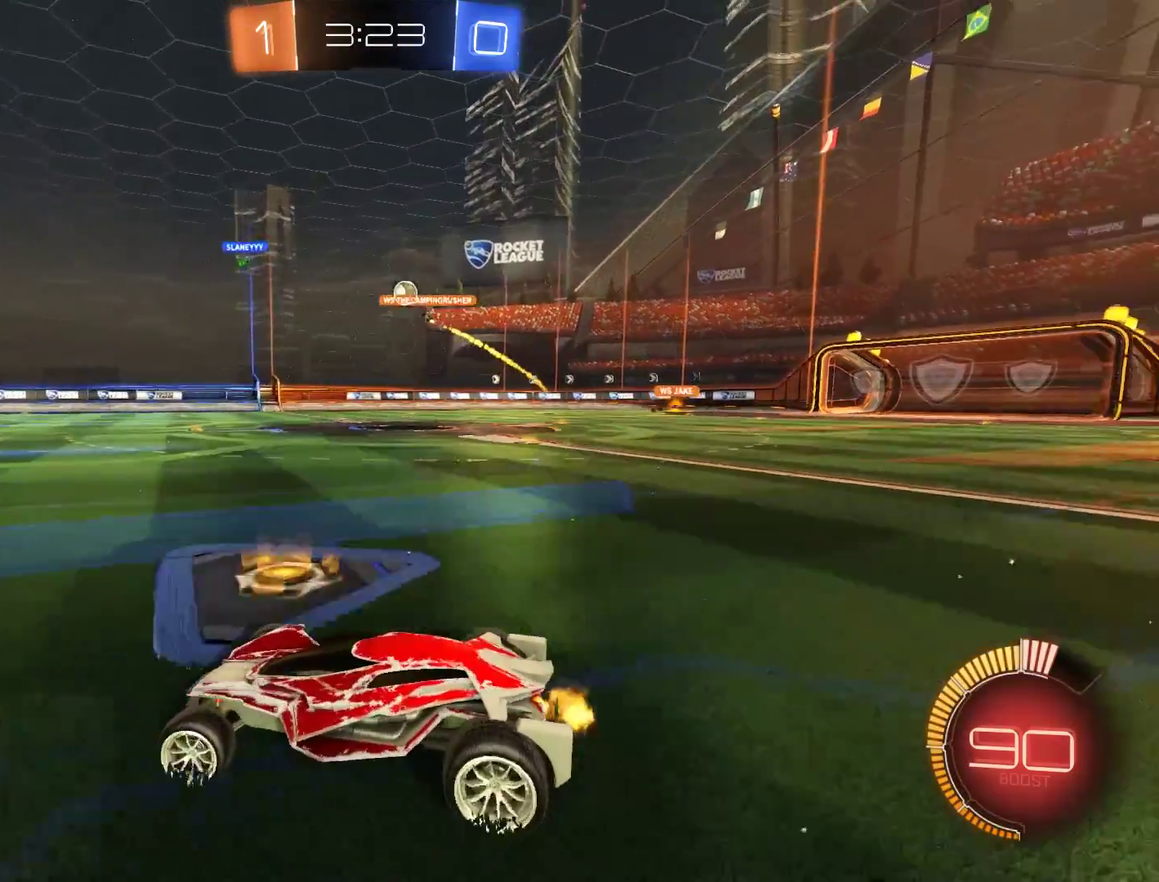
{"buttons": ["B"], "left_stick": "right", "right_stick": "center", "events": [[233, "left_stick", "right"]]}
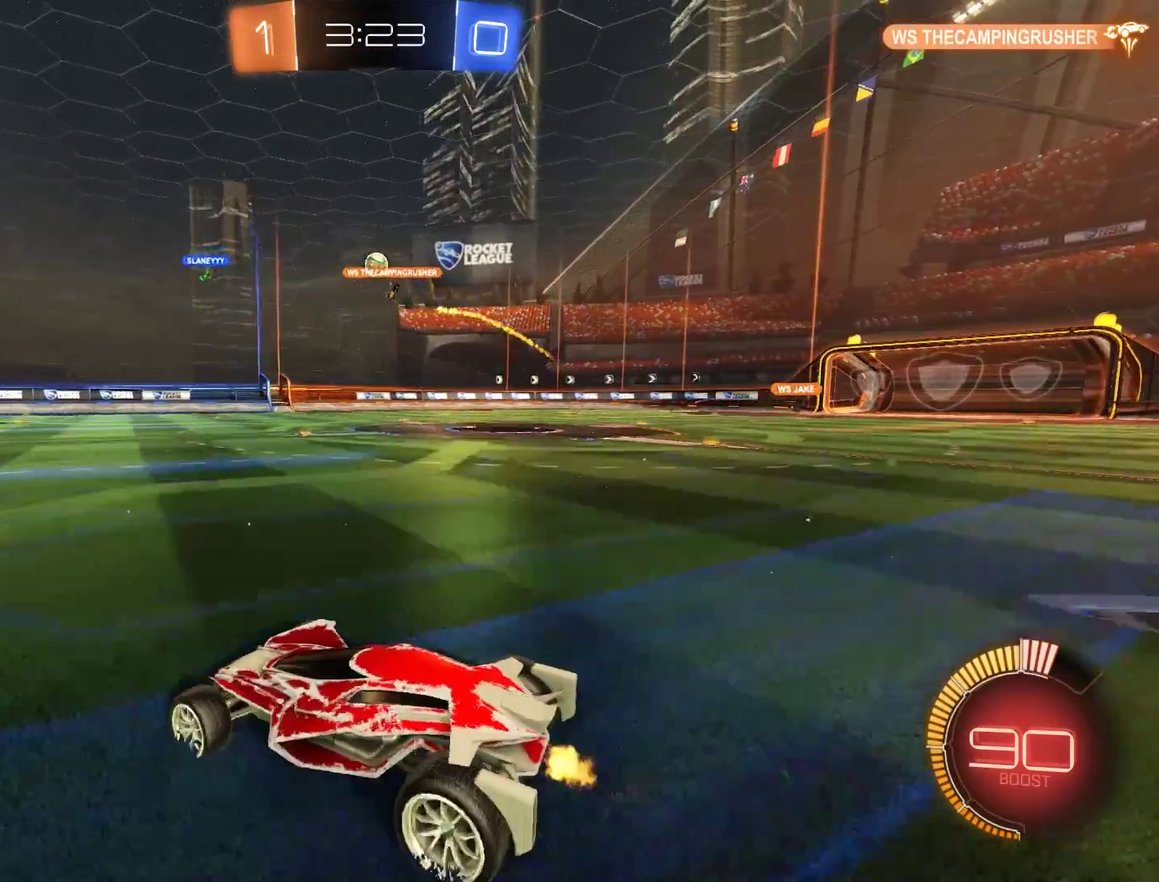
{"buttons": ["B"], "left_stick": "right", "right_stick": "center", "events": []}
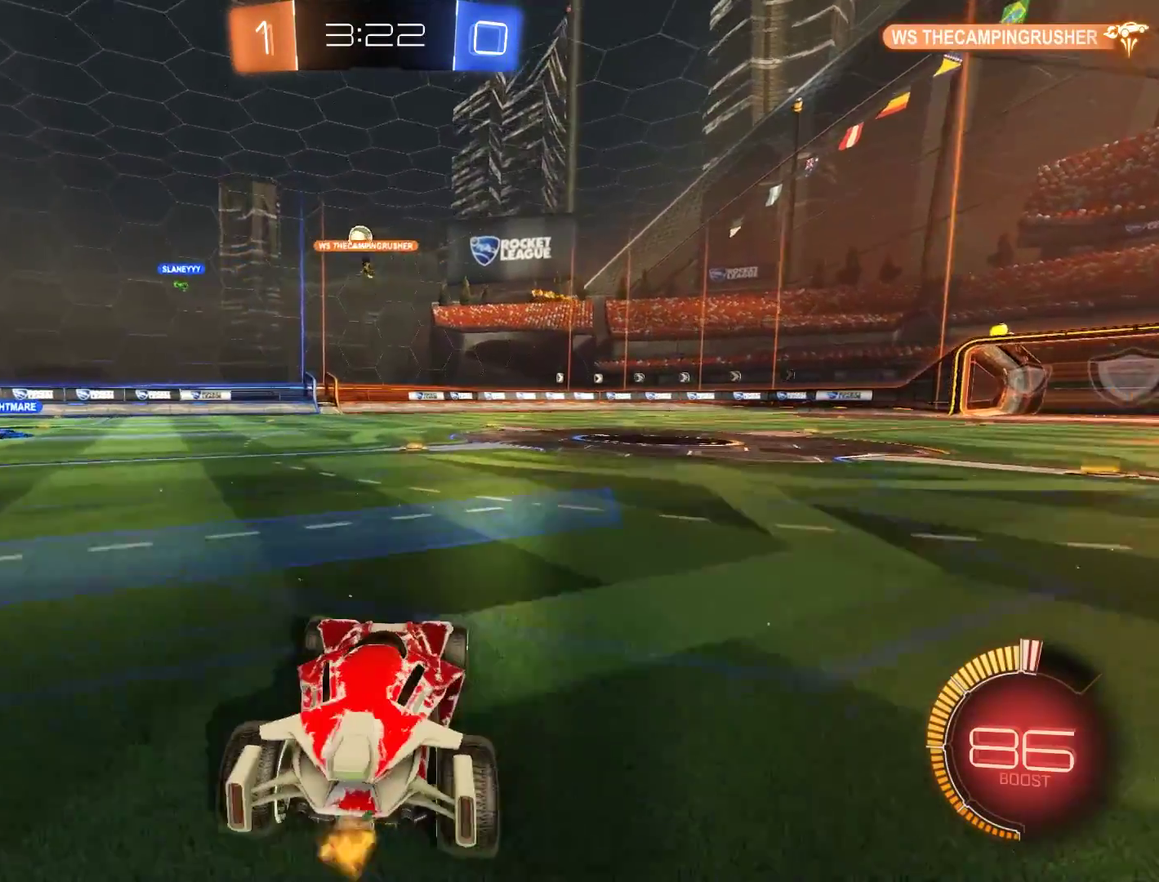
{"buttons": ["B"], "left_stick": "center", "right_stick": "center", "events": [[33, "left_stick", "center"], [233, "left_stick", "left"], [400, "left_stick", "center"]]}
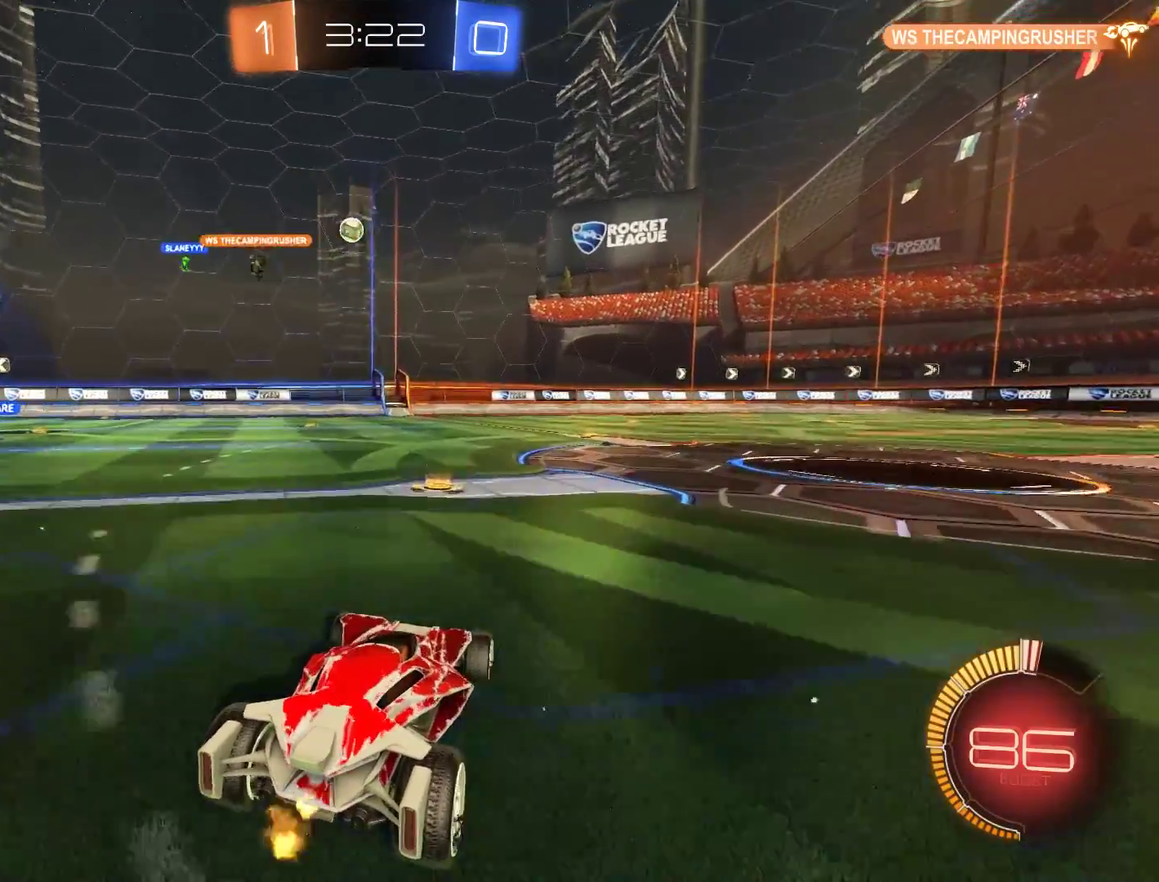
{"buttons": ["B"], "left_stick": "center", "right_stick": "center", "events": [[33, "left_stick", "down-left"], [233, "left_stick", "center"], [333, "left_stick", "down-left"], [500, "left_stick", "center"]]}
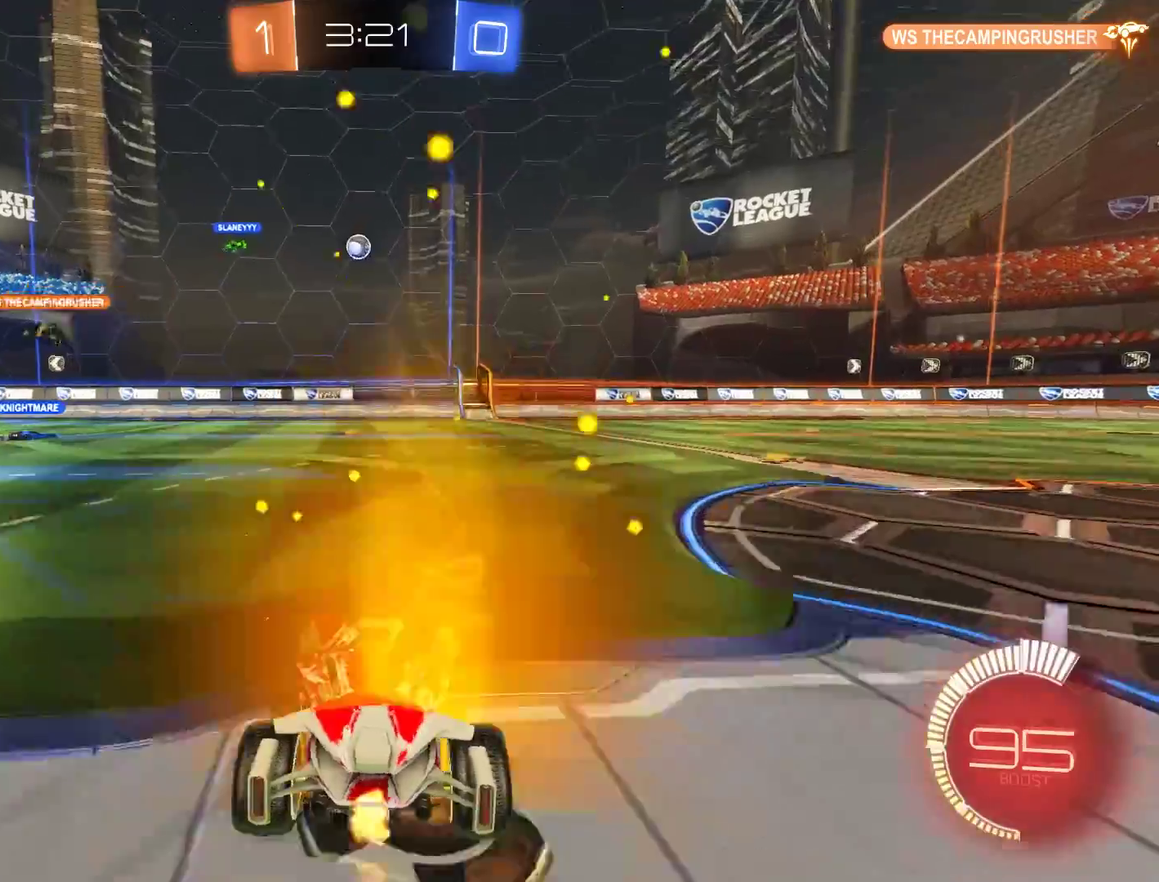
{"buttons": ["B"], "left_stick": "right", "right_stick": "center", "events": [[67, "left_stick", "right"], [400, "R2", "down"], [500, "R2", "up"]]}
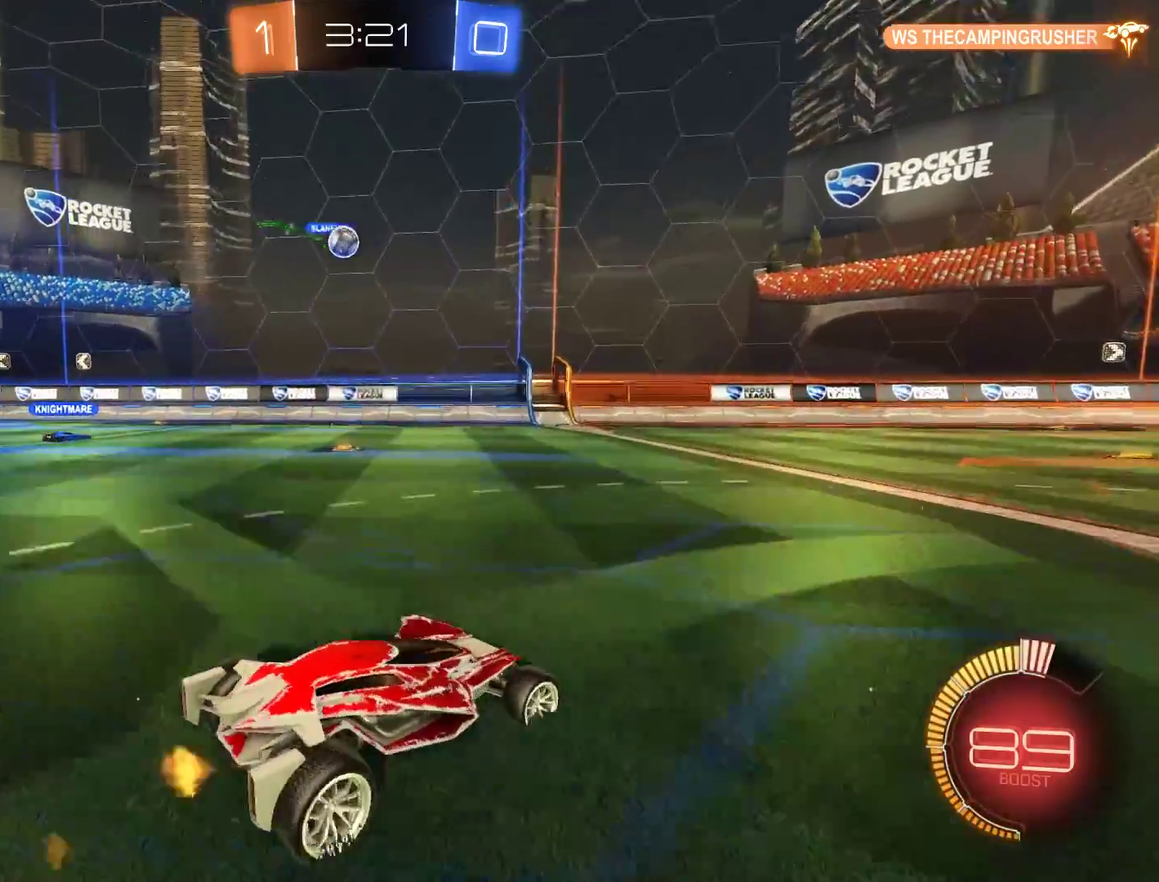
{"buttons": ["B"], "left_stick": "center", "right_stick": "center", "events": [[150, "left_stick", "center"], [300, "left_stick", "right"], [467, "left_stick", "center"]]}
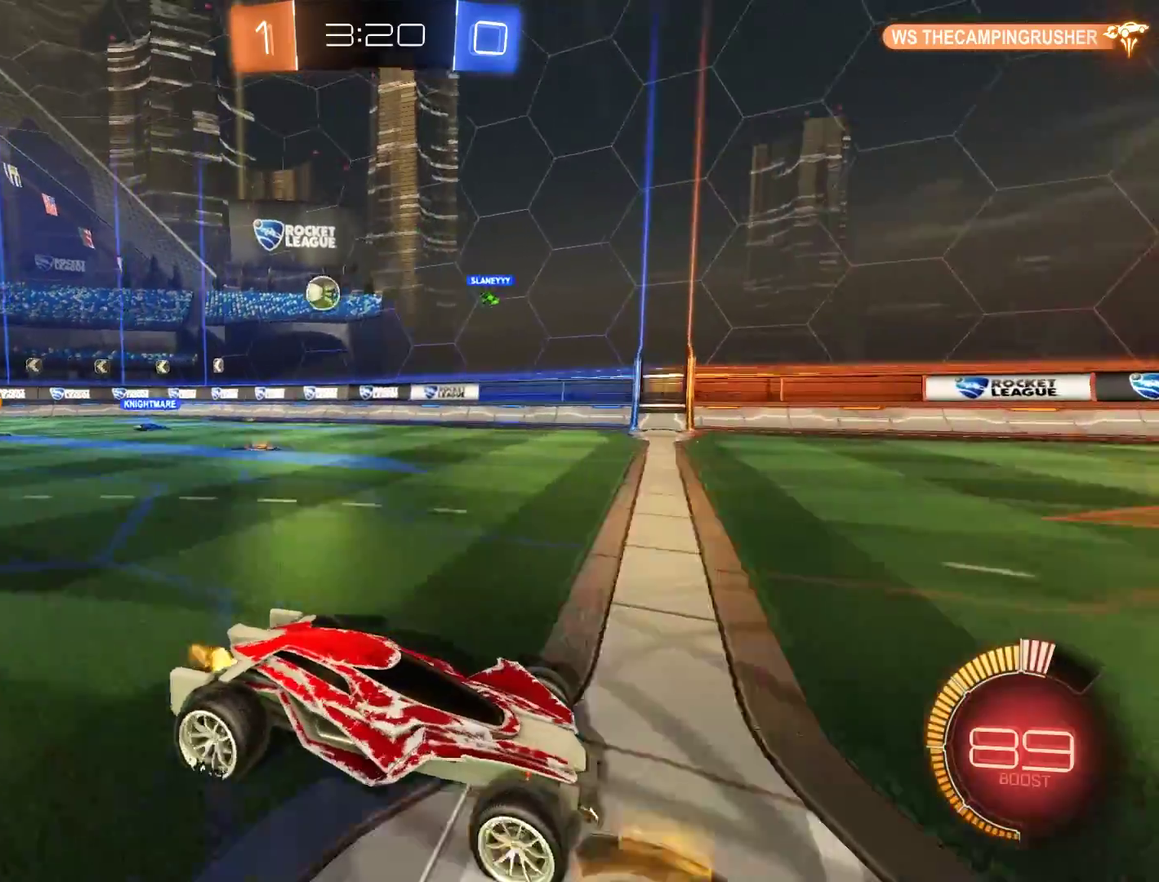
{"buttons": ["B"], "left_stick": "left", "right_stick": "center", "events": [[33, "left_stick", "left"]]}
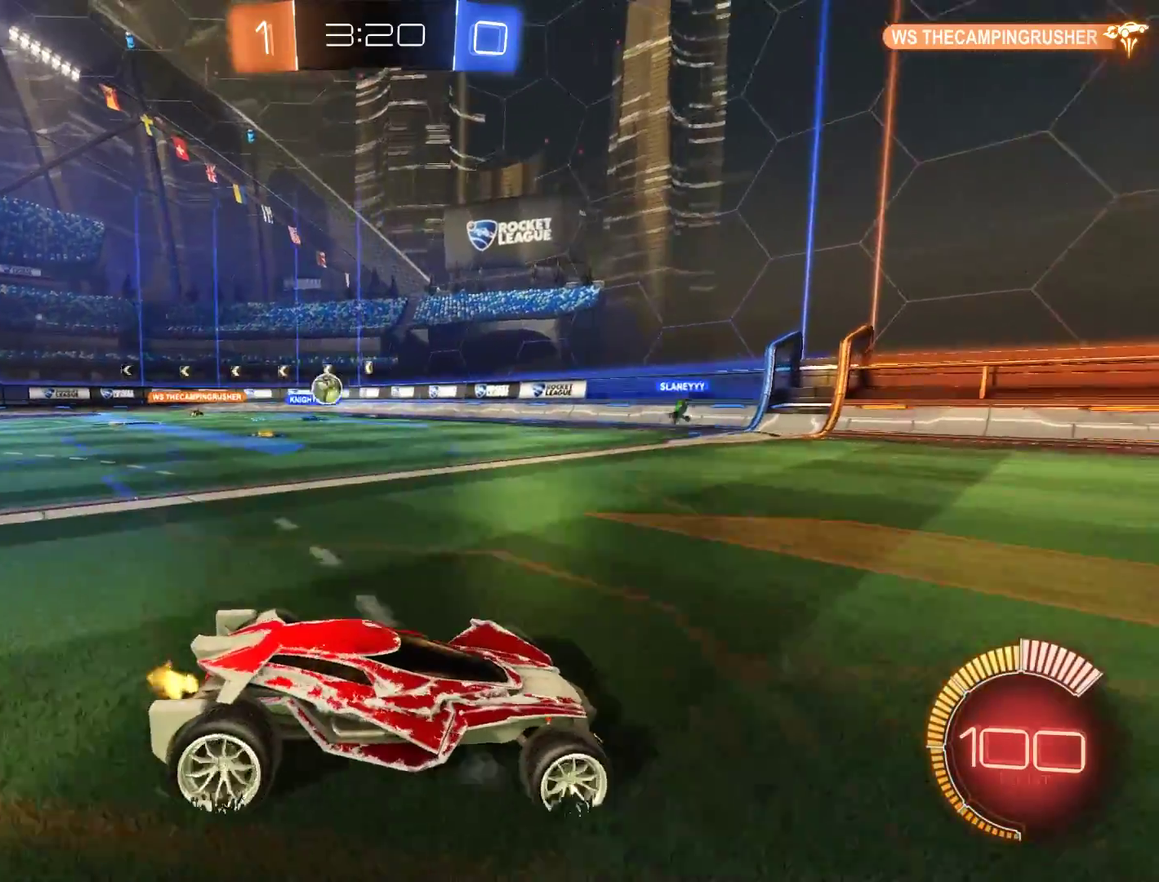
{"buttons": ["B"], "left_stick": "down-left", "right_stick": "center", "events": [[133, "left_stick", "down-left"], [233, "X", "down"], [367, "X", "up"]]}
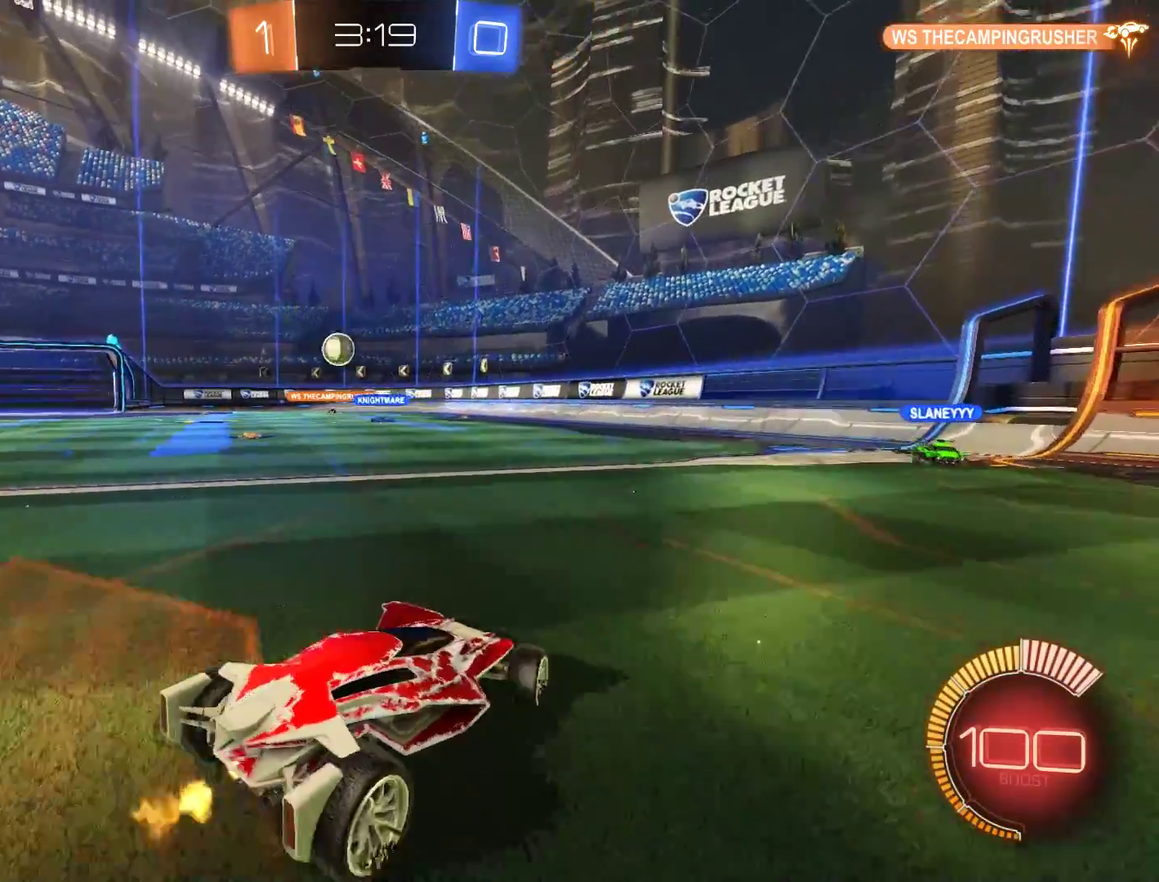
{"buttons": ["B", "R2"], "left_stick": "left", "right_stick": "center", "events": [[67, "R2", "down"], [100, "left_stick", "left"], [333, "R2", "up"], [433, "R2", "down"]]}
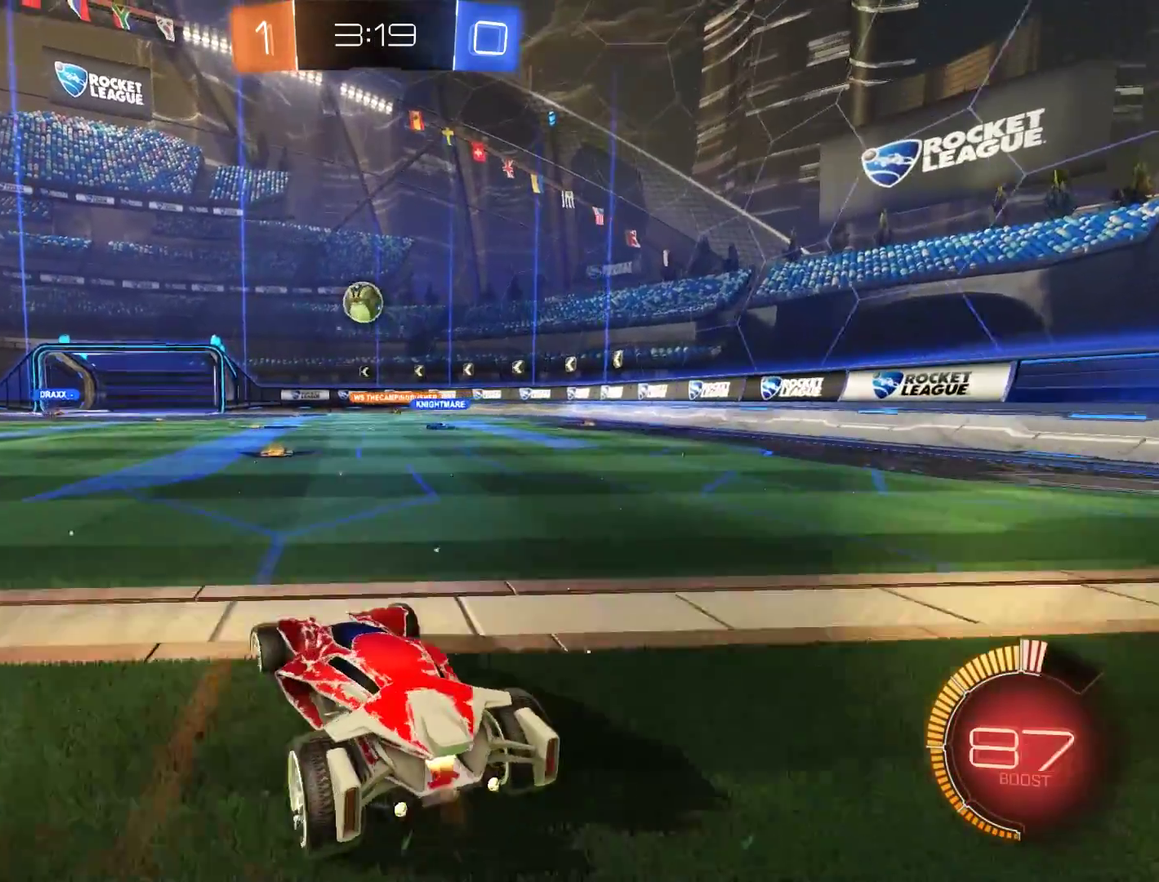
{"buttons": [], "left_stick": "center", "right_stick": "center", "events": [[67, "left_stick", "down-right"], [100, "A", "down"], [167, "A", "up"], [200, "left_stick", "down-left"], [267, "R2", "up"], [267, "left_stick", "center"], [300, "B", "up"]]}
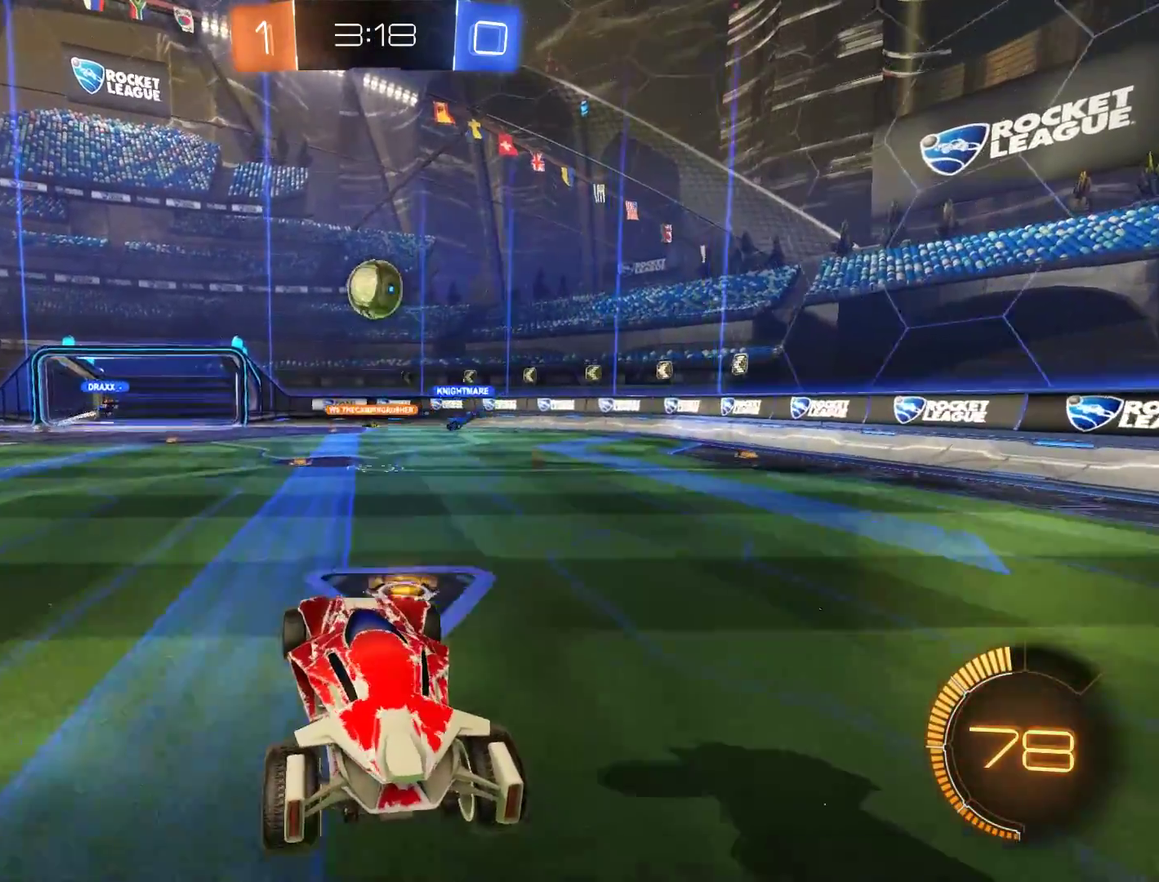
{"buttons": [], "left_stick": "left", "right_stick": "center", "events": [[67, "left_stick", "left"], [133, "left_stick", "up-left"], [233, "left_stick", "center"], [367, "left_stick", "left"]]}
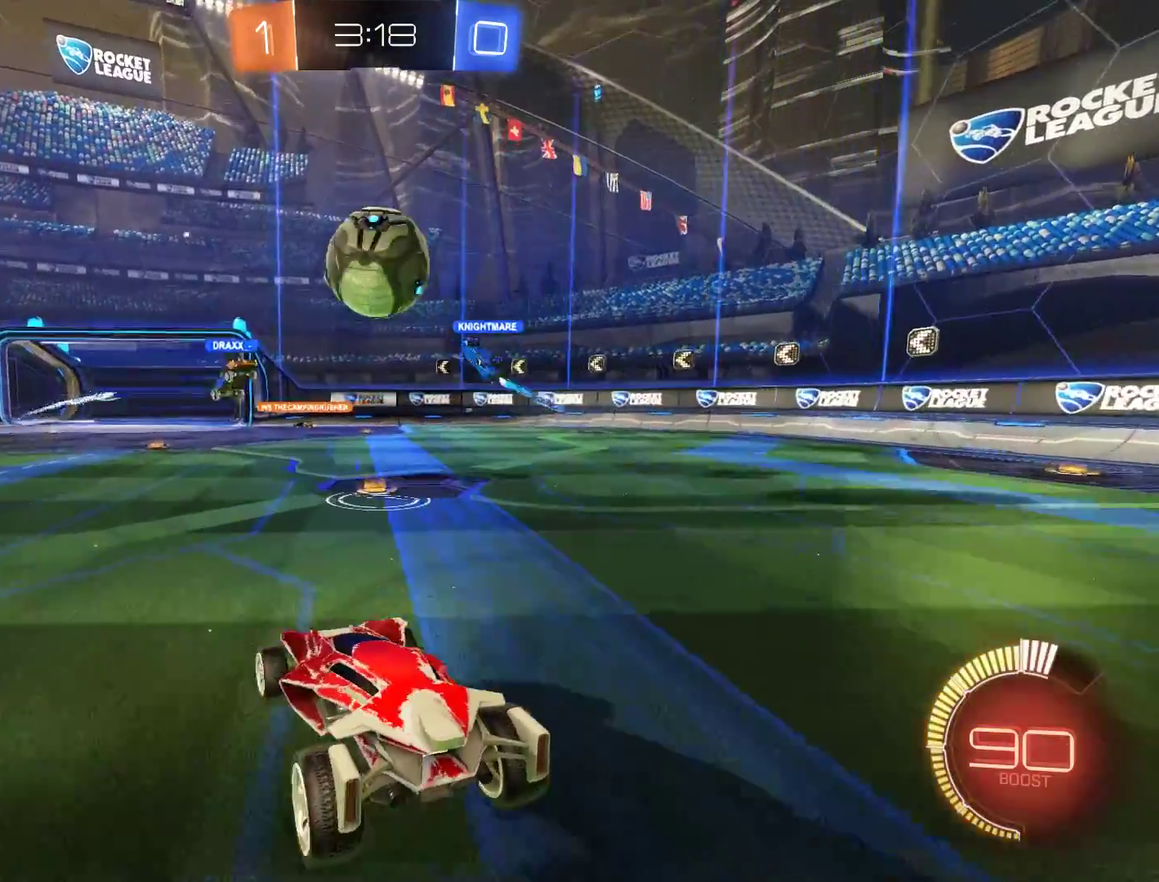
{"buttons": ["B"], "left_stick": "down-left", "right_stick": "center", "events": [[133, "B", "down"], [483, "left_stick", "down-left"]]}
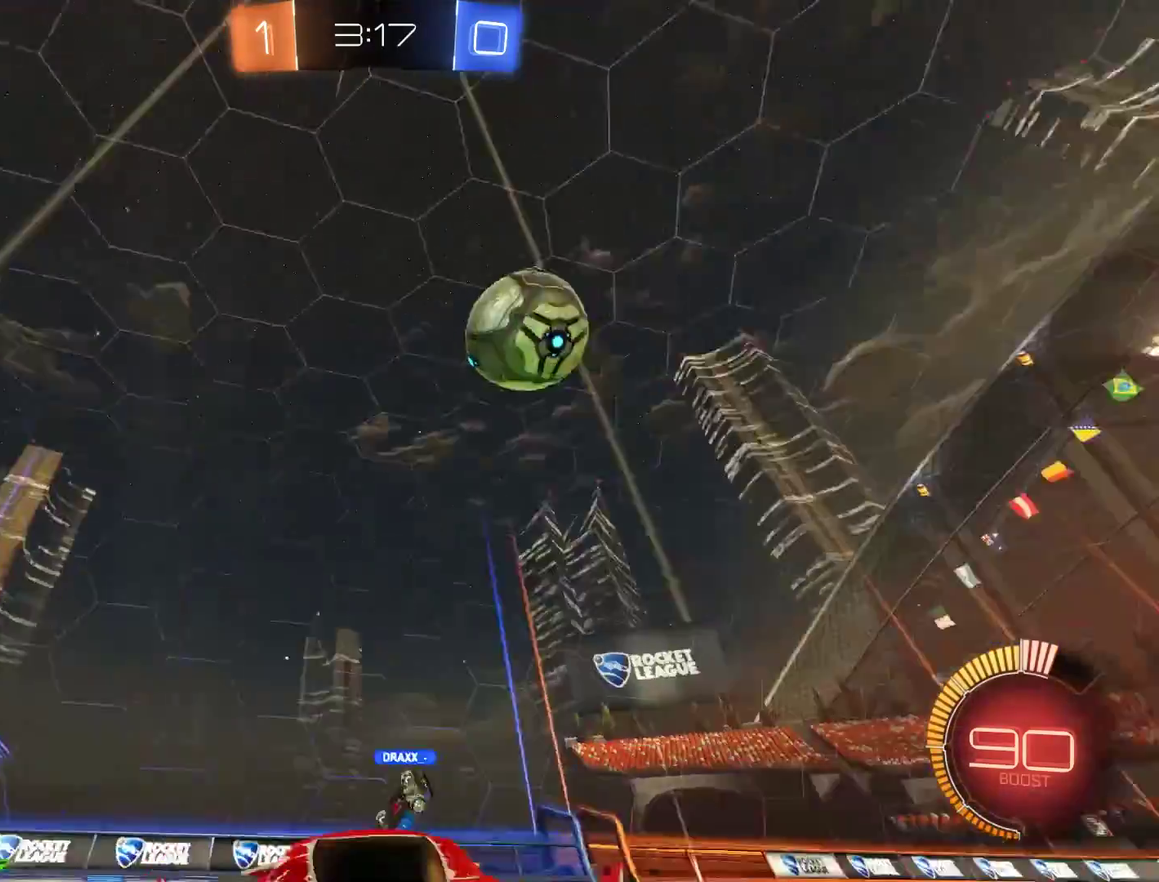
{"buttons": ["B"], "left_stick": "center", "right_stick": "center", "events": [[367, "left_stick", "center"]]}
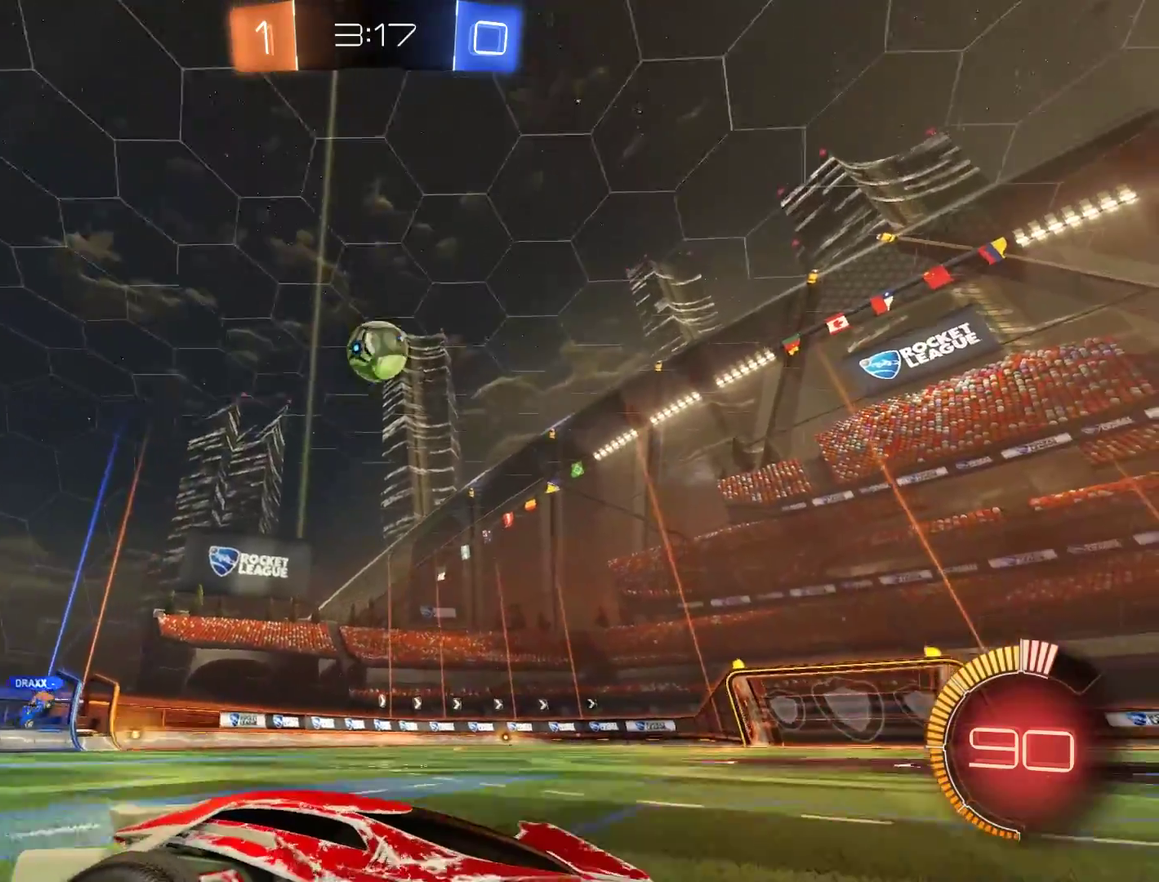
{"buttons": ["B"], "left_stick": "left", "right_stick": "center", "events": [[17, "left_stick", "right"], [167, "left_stick", "center"], [200, "B", "up"], [233, "left_stick", "left"], [333, "B", "down"]]}